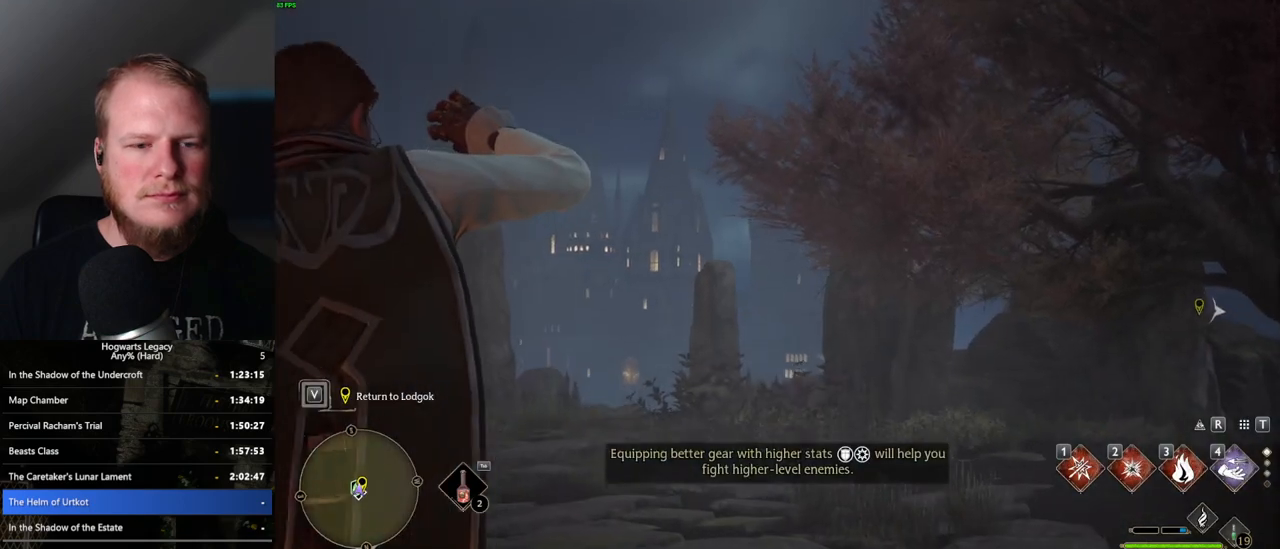
Gameplay with keyboard and mouse; each line is a JSON object with the keys and mouse buttons held at the frame after it. "events" lists presses ("down") and releases ("up") of ".", "/", "0", "1", "2", "3", "4", "5", "6", "7", "8", "9", "a", "alt_l", "alt_r", "b", "backslash", "backspace", "c", "caps_lock", "comma", "ctrl_l", "ctrl_r", "d", "e", "equals", "escape", "f", "f1", "f10", "f11", "f12", "f2", "f3", "f4", "f5", "f6", "f7", "f8", "f9", "g", "h", "i", "j", "k", "l", "lbracket", "m", "minus", "n", "o", "p", "q", "quote", "r", "rbracket", "return", "s", "semicolon", "shift_l", "shift_r", "space", "super_l", "super_r", "t", "tab", "tilde", "u", "v", "w", "x", "y", "z", "mouse_left", "mouse_wheel", "mouse_right", "mouse_mb4" and "mouse_mb5" between this image and that frame as [ms after this image, input, new state], when the widget could be followed in between. "mouse_left", "mouse_wheel", "mouse_right", "mouse_mb4", "mouse_mb5" = the "left", "wheel", "right", "mb4", "mb5" buttons of the "mouse" list. No other keys are recorded. "wheel" means that the mouse wheel is clicked or scrolled. Mouse movement is not recorded.
{"keys": ["d"], "mouse": [], "events": [[233, "d", "down"]]}
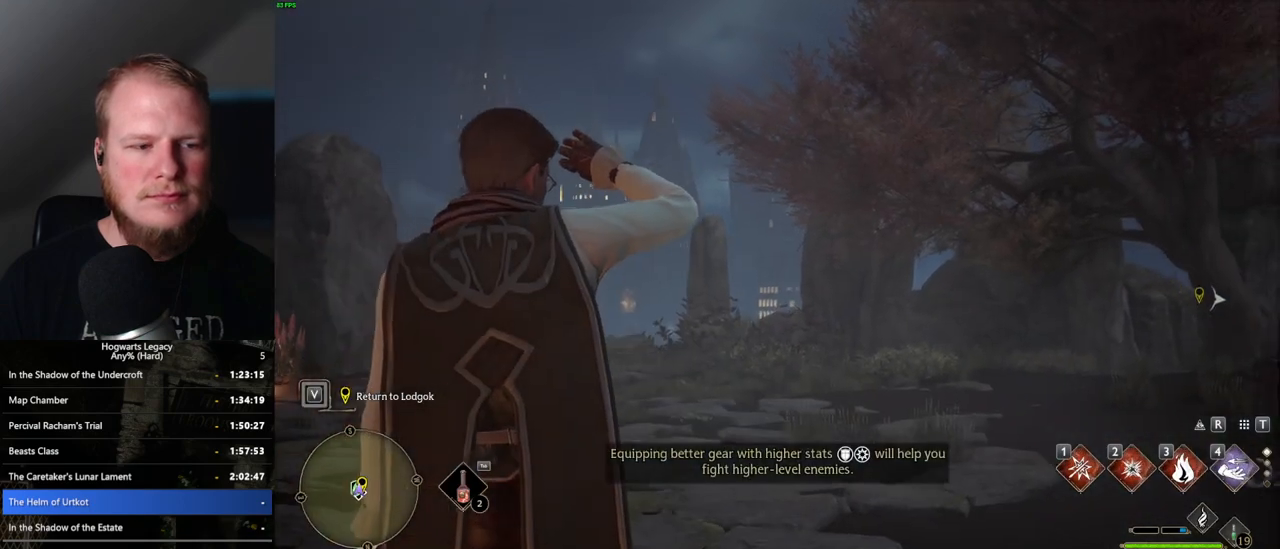
{"keys": ["d"], "mouse": [], "events": []}
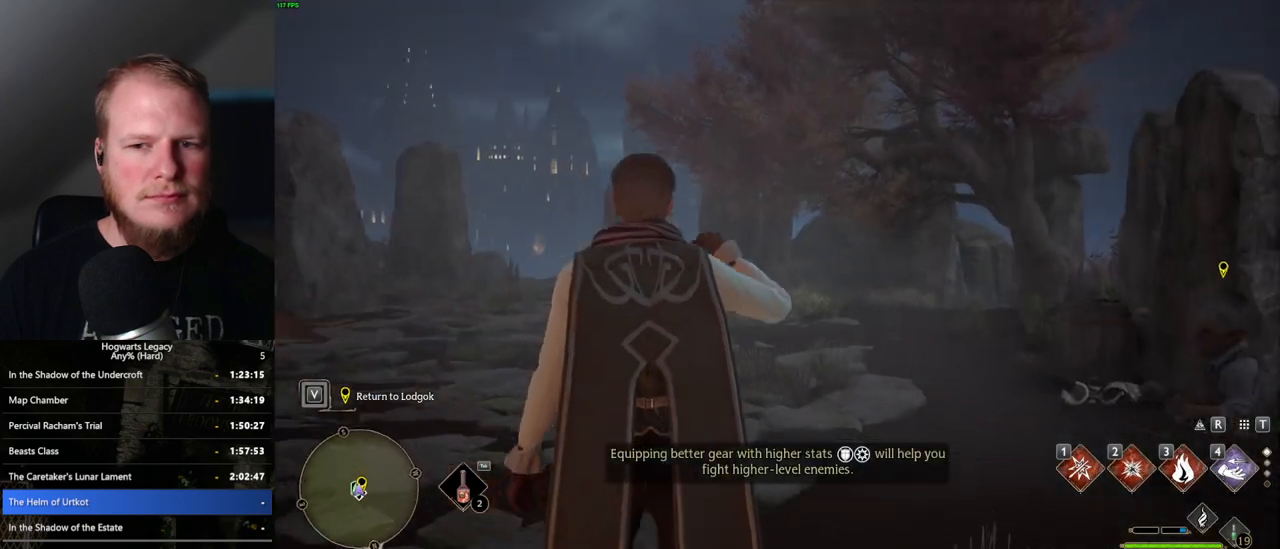
{"keys": ["w"], "mouse": [], "events": [[33, "w", "down"], [133, "shift_l", "down"], [250, "shift_l", "up"], [450, "d", "up"]]}
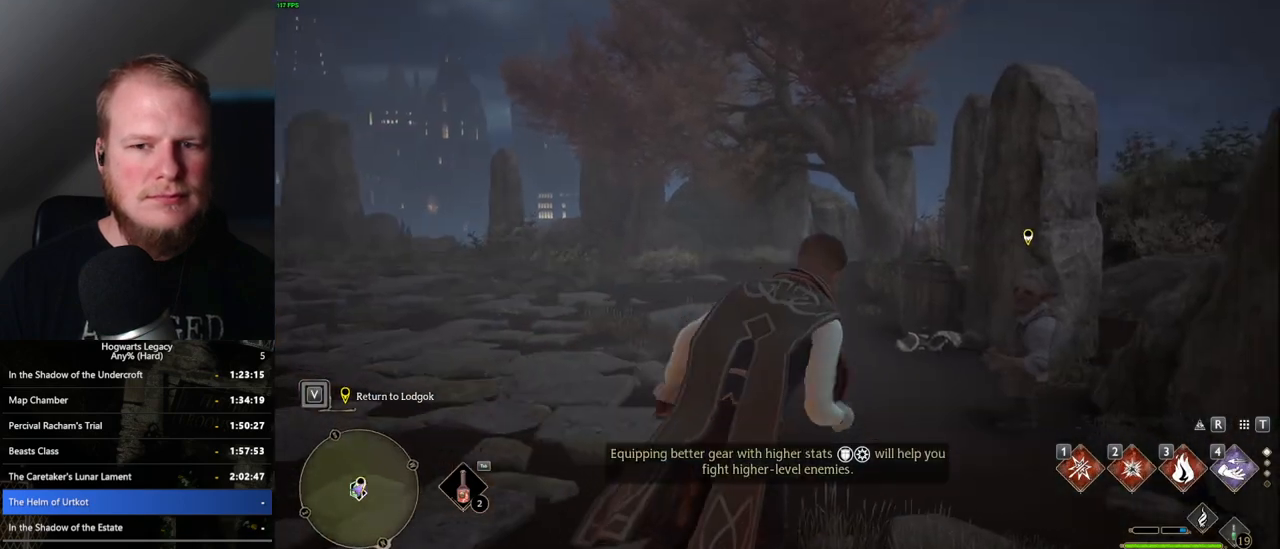
{"keys": ["f"], "mouse": [], "events": [[150, "f", "down"], [250, "f", "up"], [333, "f", "down"], [417, "f", "up"], [433, "w", "up"], [483, "f", "down"]]}
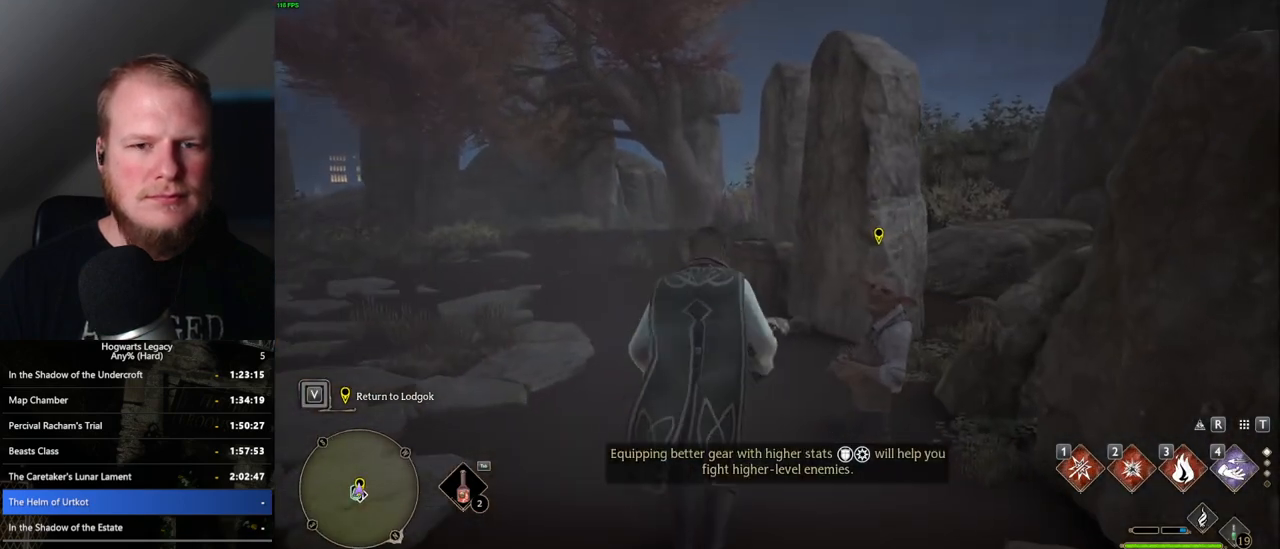
{"keys": ["q"], "mouse": [], "events": [[67, "f", "up"], [417, "space", "down"], [433, "q", "down"], [450, "mouse_wheel", "down"], [467, "mouse_wheel", "up"], [483, "mouse_wheel", "down"], [500, "mouse_wheel", "up"], [500, "space", "up"]]}
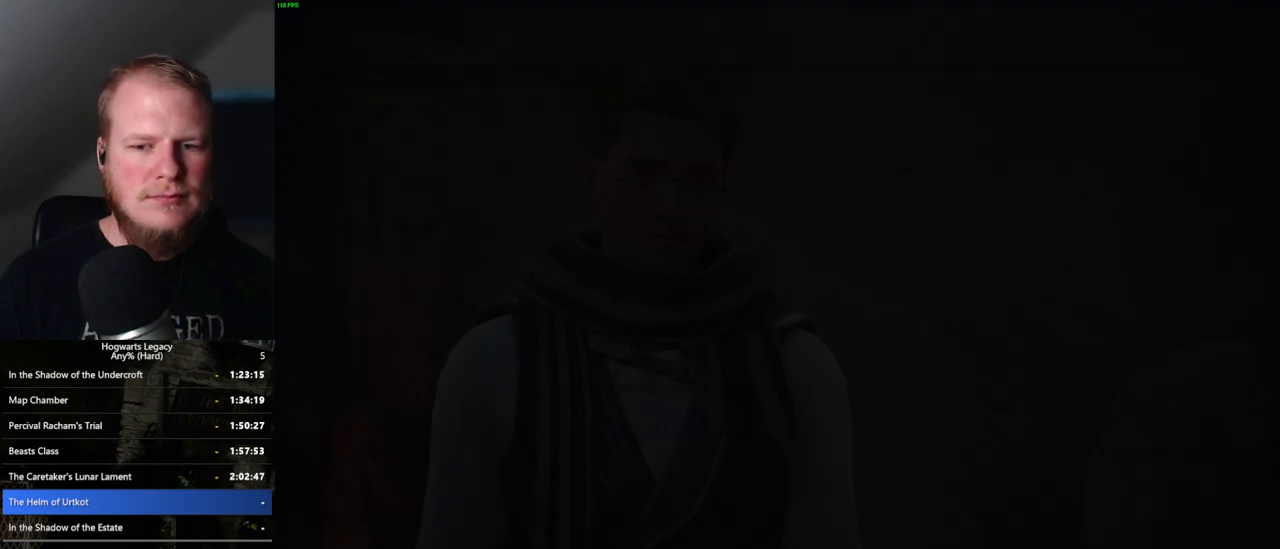
{"keys": [], "mouse": ["wheel"], "events": [[17, "mouse_wheel", "down"], [17, "q", "up"], [33, "mouse_wheel", "up"], [67, "mouse_wheel", "down"], [100, "mouse_wheel", "up"], [100, "q", "down"], [100, "space", "down"], [183, "q", "up"], [200, "space", "up"], [250, "q", "down"], [267, "space", "down"], [333, "space", "up"], [350, "mouse_wheel", "down"], [350, "q", "up"], [367, "mouse_wheel", "up"], [417, "q", "down"], [433, "space", "down"], [467, "q", "up"], [467, "space", "up"], [500, "mouse_wheel", "down"]]}
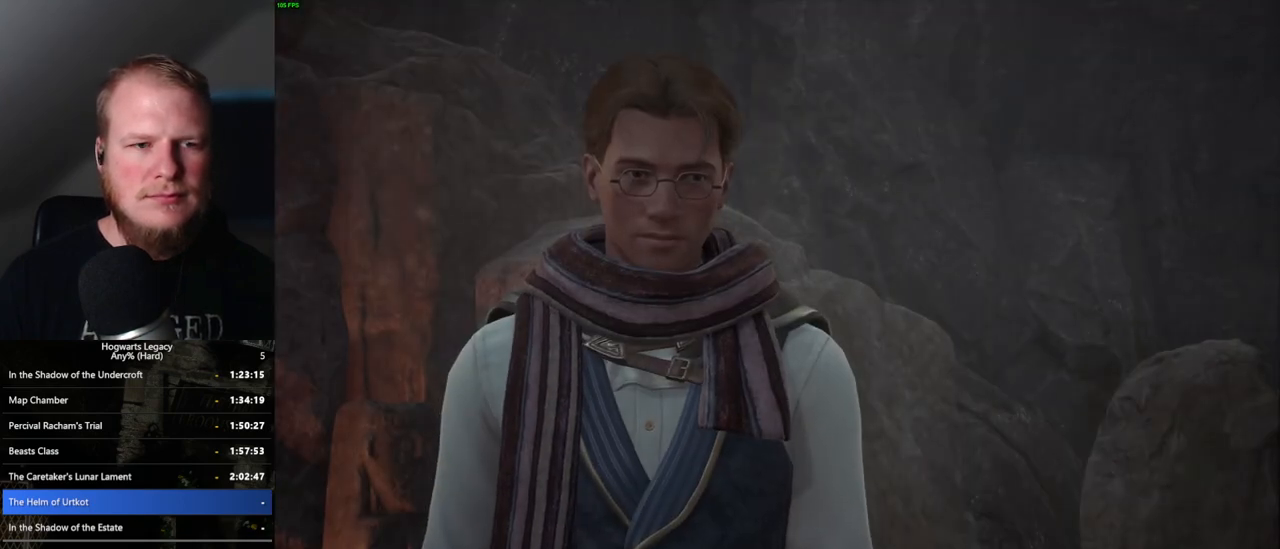
{"keys": [], "mouse": [], "events": [[17, "mouse_wheel", "up"], [50, "q", "down"], [83, "space", "down"], [117, "space", "up"], [133, "q", "up"], [217, "q", "down"], [233, "space", "down"], [267, "space", "up"], [283, "q", "up"], [300, "mouse_wheel", "down"], [333, "mouse_wheel", "up"], [367, "q", "down"], [383, "space", "down"], [417, "mouse_wheel", "down"], [433, "mouse_wheel", "up"], [433, "q", "up"], [433, "space", "up"]]}
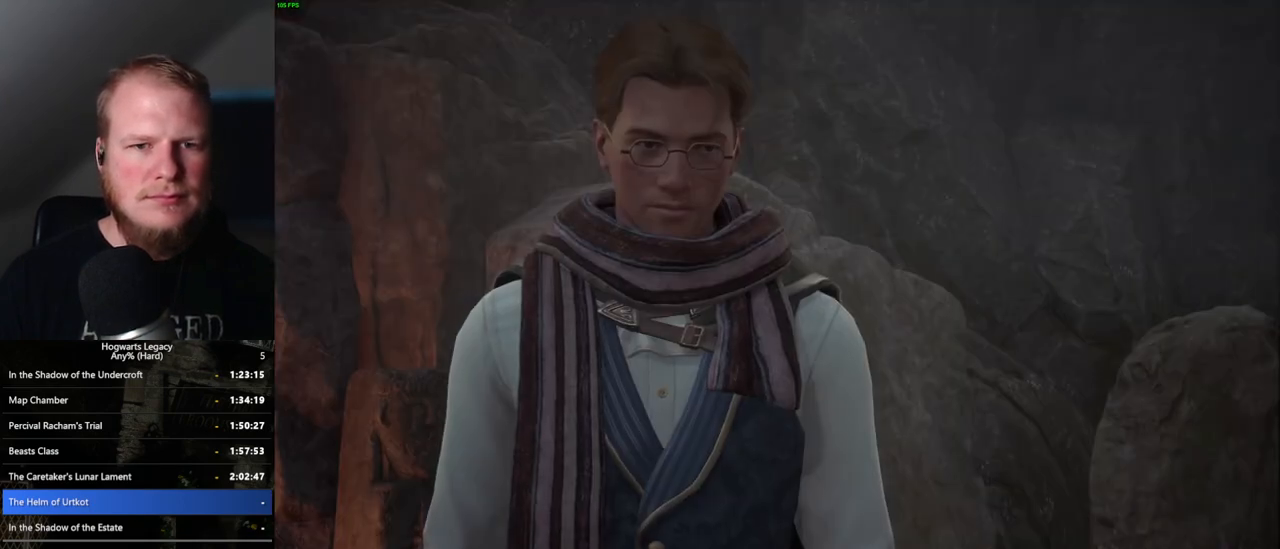
{"keys": ["q", "space"], "mouse": [], "events": [[17, "q", "down"], [33, "space", "down"], [67, "space", "up"], [83, "q", "up"], [183, "q", "down"], [200, "mouse_wheel", "down"], [217, "mouse_wheel", "up"], [250, "mouse_wheel", "down"], [267, "q", "up"], [300, "mouse_wheel", "up"], [300, "q", "down"], [317, "mouse_wheel", "down"], [350, "space", "down"], [367, "mouse_wheel", "up"], [400, "space", "up"], [417, "q", "up"], [500, "q", "down"], [500, "space", "down"]]}
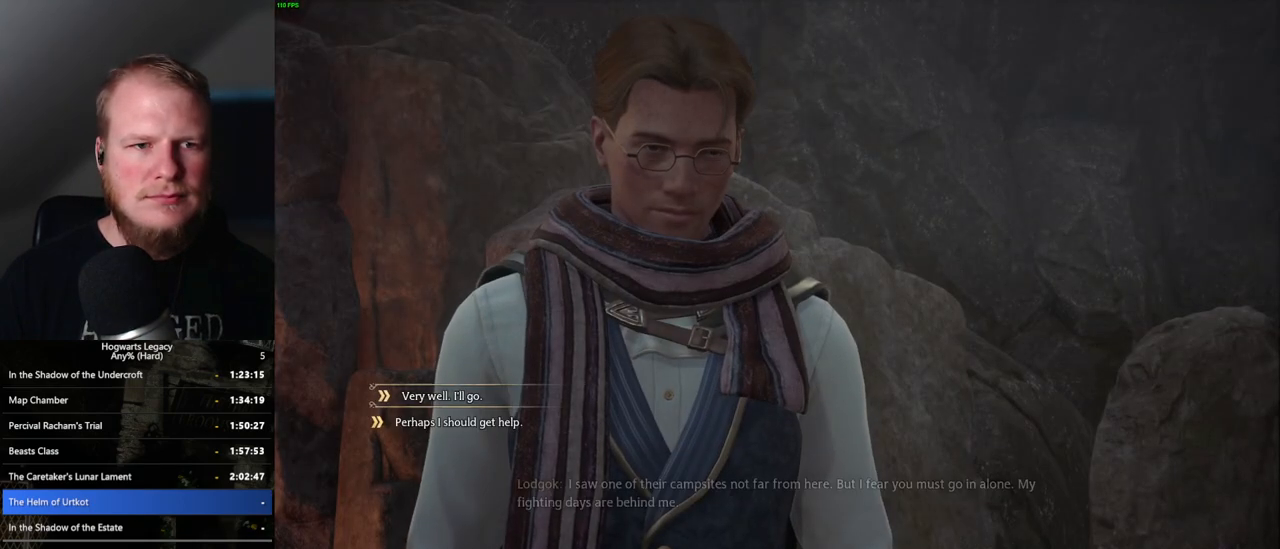
{"keys": ["space"], "mouse": [], "events": [[50, "q", "up"], [67, "space", "up"], [100, "mouse_wheel", "down"], [150, "mouse_wheel", "up"], [150, "q", "down"], [167, "space", "down"], [217, "space", "up"], [233, "q", "up"], [283, "q", "down"], [350, "space", "down"], [417, "q", "up"]]}
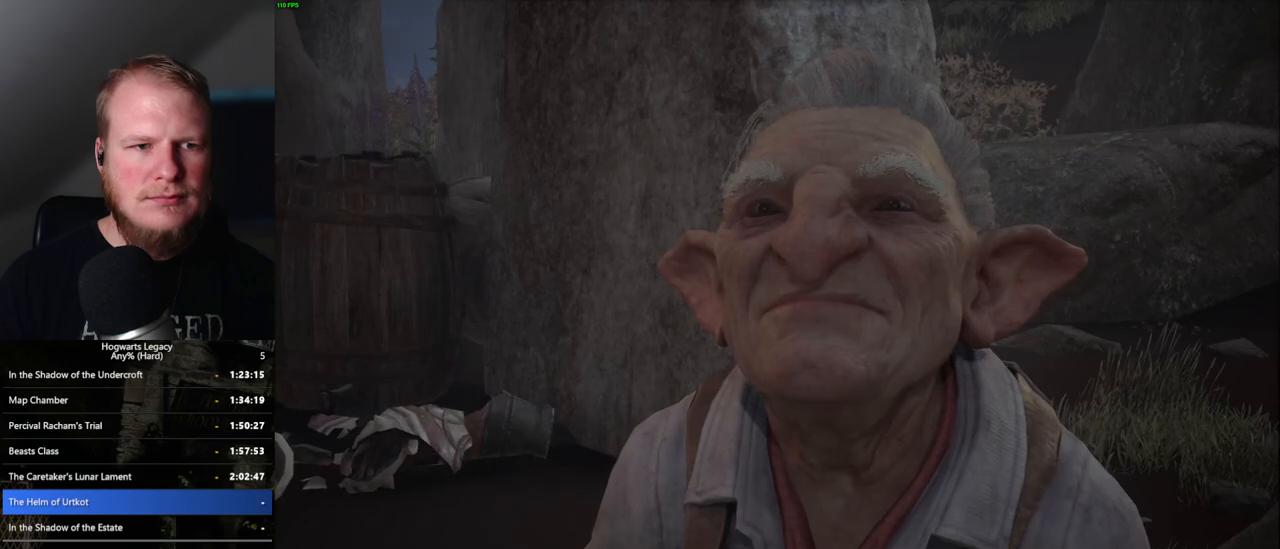
{"keys": ["q"], "mouse": [], "events": [[50, "mouse_wheel", "down"], [67, "space", "up"], [133, "mouse_wheel", "up"], [133, "q", "down"], [150, "mouse_wheel", "down"], [167, "mouse_wheel", "up"], [183, "mouse_wheel", "down"], [200, "mouse_wheel", "up"], [233, "q", "up"], [333, "q", "down"], [333, "space", "down"], [400, "space", "up"], [417, "q", "up"], [467, "mouse_wheel", "down"], [500, "mouse_wheel", "up"], [500, "q", "down"]]}
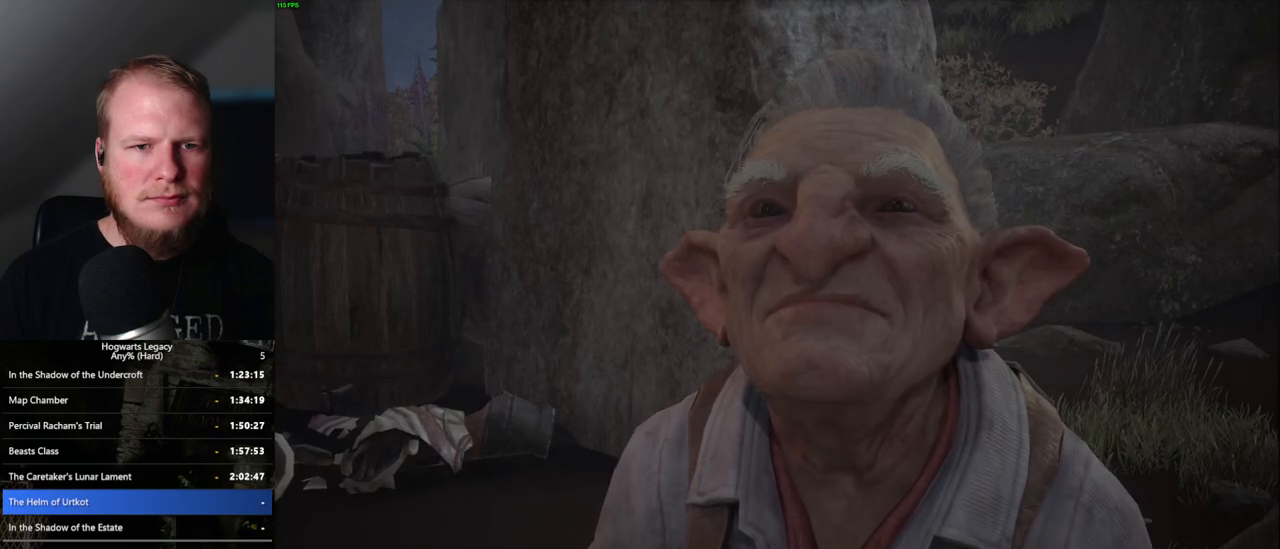
{"keys": [], "mouse": ["wheel"], "events": [[17, "space", "down"], [33, "mouse_wheel", "down"], [50, "mouse_wheel", "up"], [83, "q", "up"], [83, "space", "up"], [117, "mouse_wheel", "down"], [167, "mouse_wheel", "up"], [167, "q", "down"], [183, "space", "down"], [250, "space", "up"], [267, "q", "up"], [317, "q", "down"], [383, "mouse_wheel", "down"], [383, "space", "down"], [417, "mouse_wheel", "up"], [417, "space", "up"], [433, "mouse_wheel", "down"], [433, "q", "up"]]}
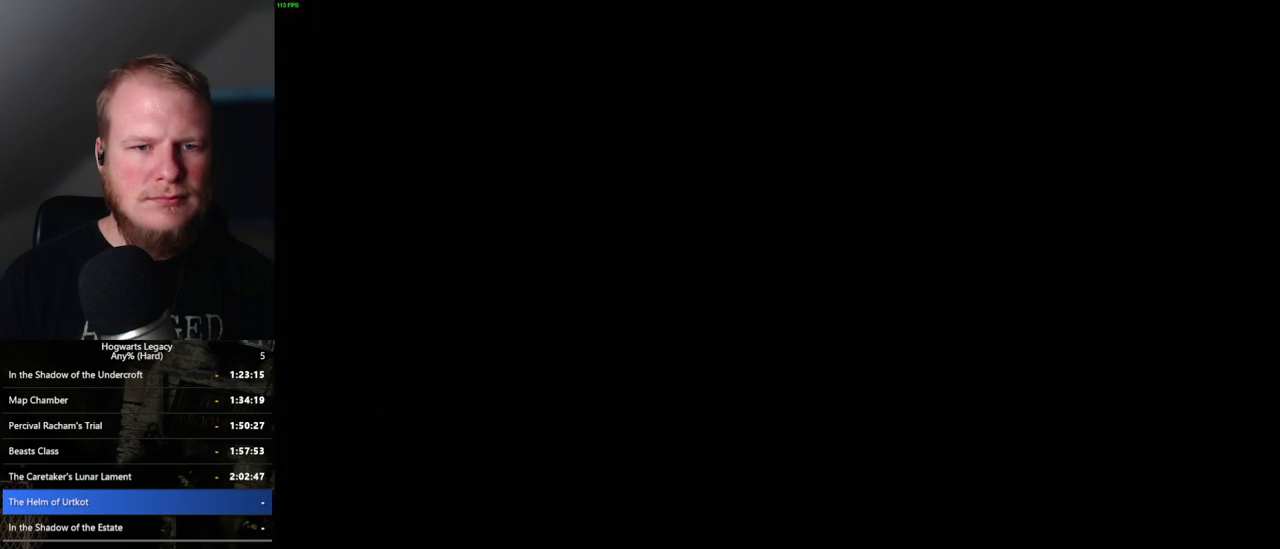
{"keys": ["tab"], "mouse": [], "events": [[217, "mouse_wheel", "up"], [217, "tab", "down"]]}
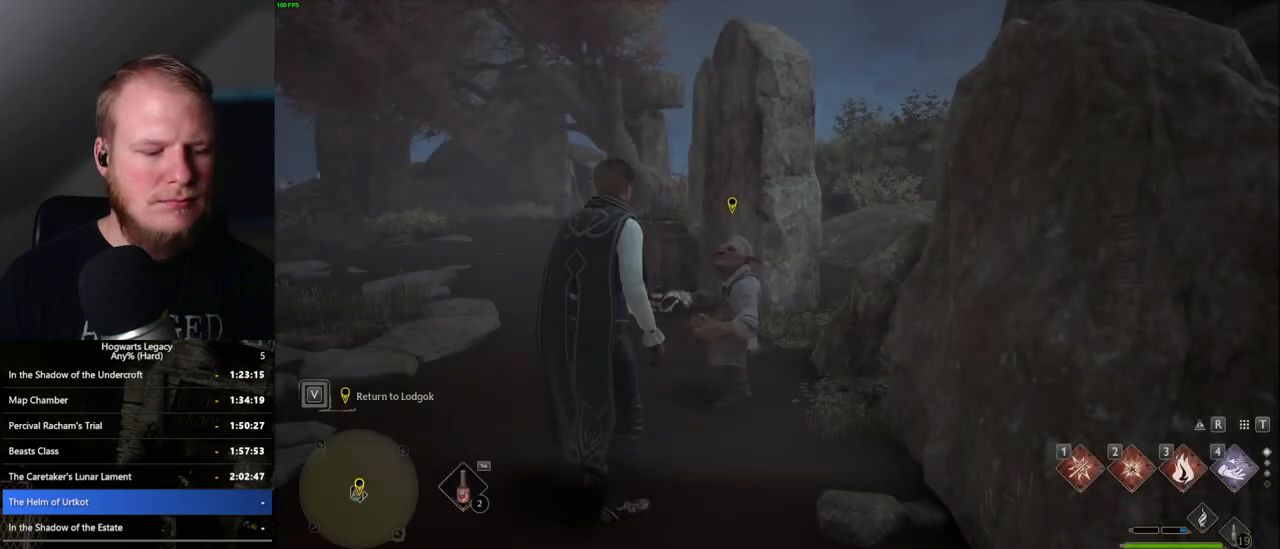
{"keys": [], "mouse": [], "events": [[267, "3", "down"], [367, "3", "up"], [417, "tab", "up"]]}
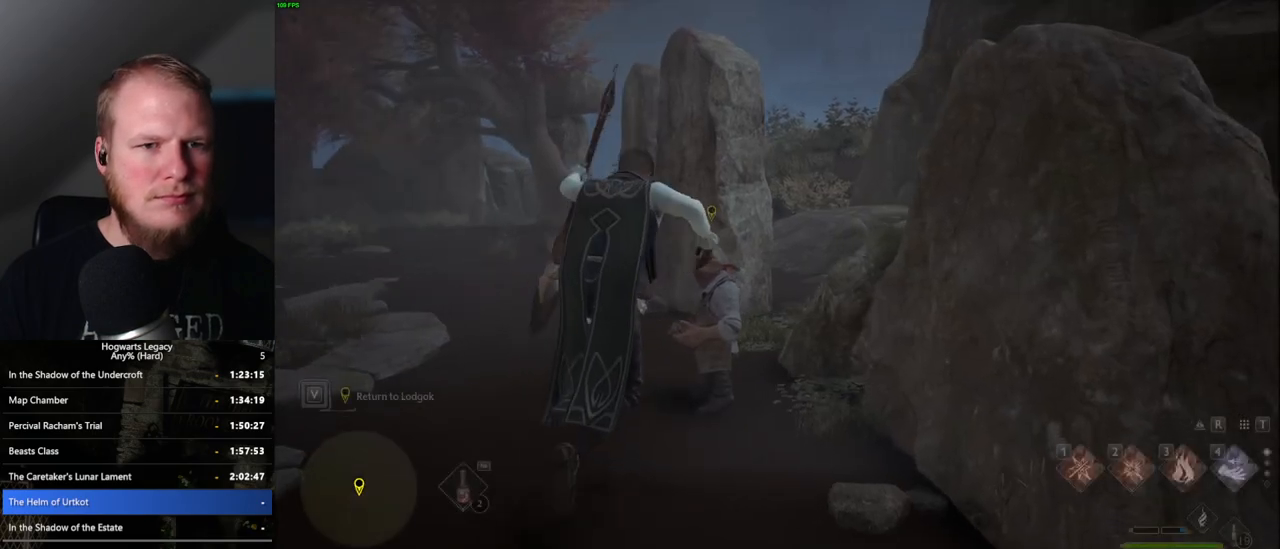
{"keys": ["d", "space", "w"], "mouse": [], "events": [[150, "w", "down"], [200, "d", "down"], [433, "space", "down"]]}
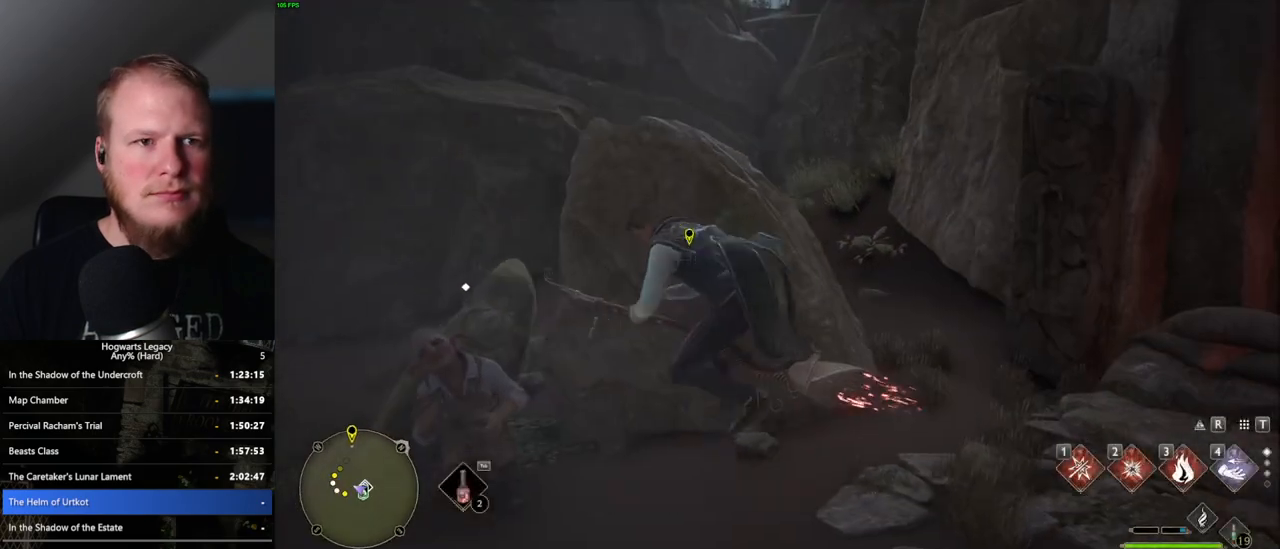
{"keys": ["w"], "mouse": ["left"], "events": [[150, "mouse_left", "down"], [483, "space", "up"], [500, "d", "up"]]}
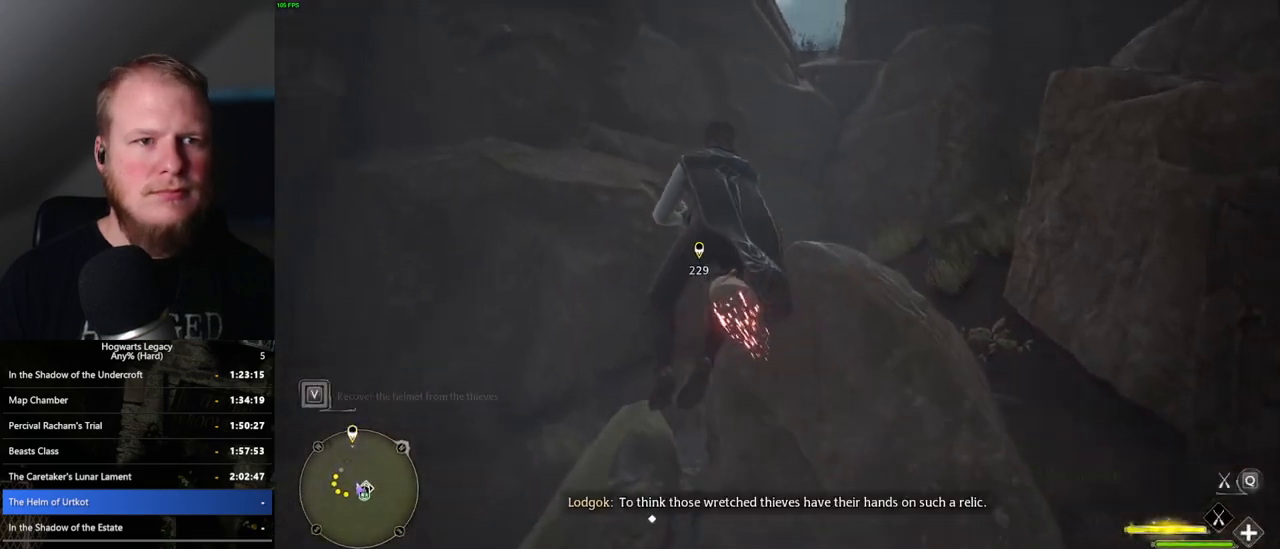
{"keys": ["space", "w"], "mouse": ["left"], "events": [[300, "space", "down"]]}
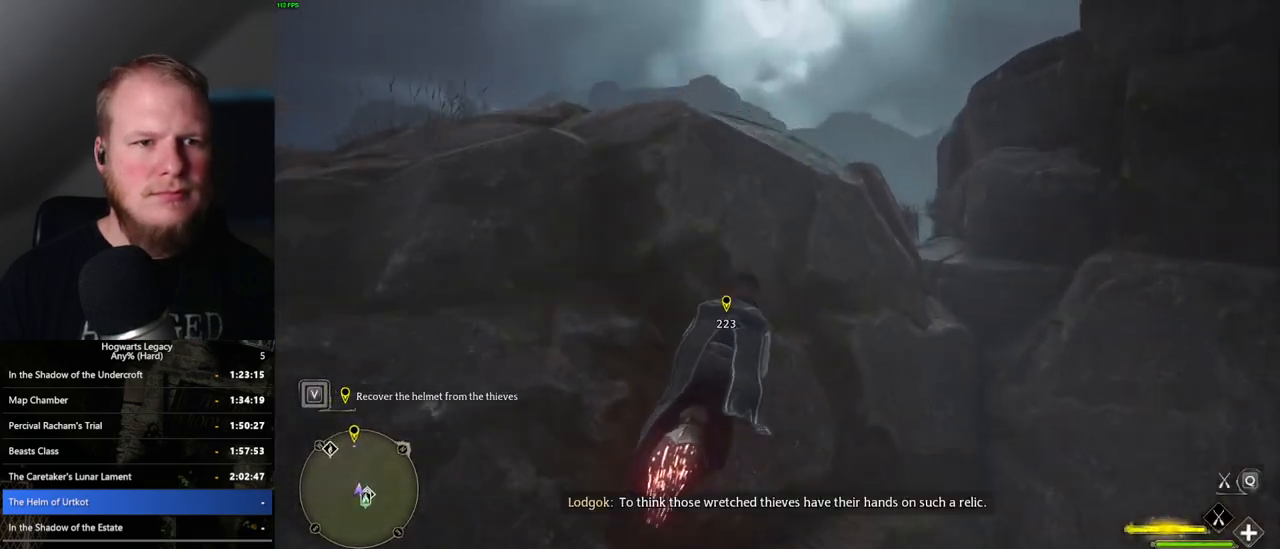
{"keys": ["ctrl_l", "w"], "mouse": ["left"], "events": [[83, "space", "up"], [283, "ctrl_l", "down"]]}
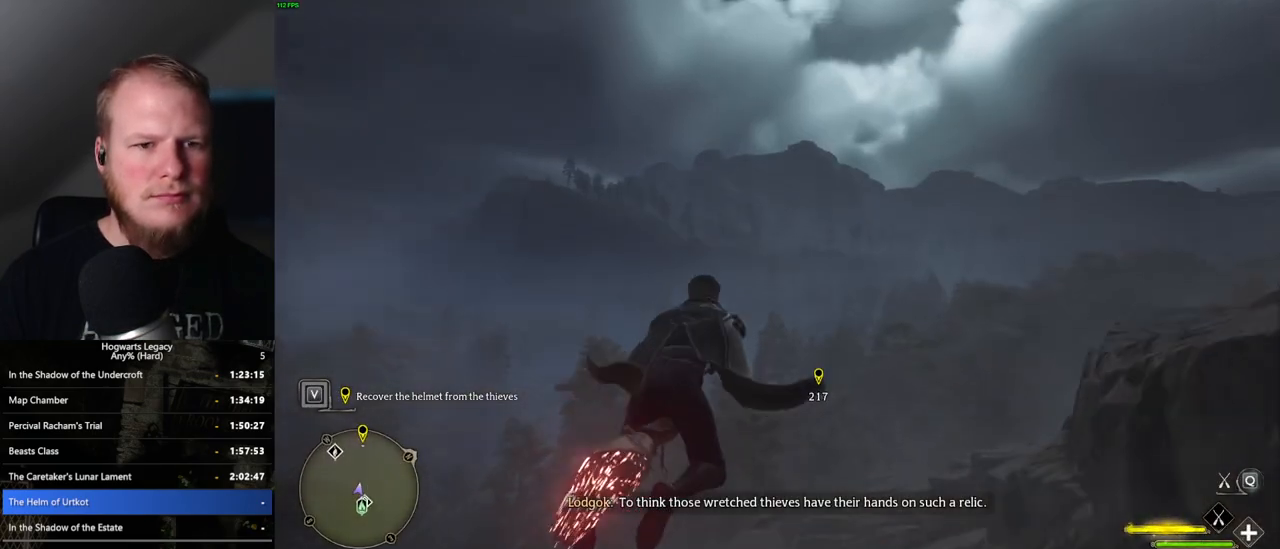
{"keys": ["ctrl_l", "w"], "mouse": ["left"], "events": [[317, "ctrl_l", "up"], [450, "ctrl_l", "down"]]}
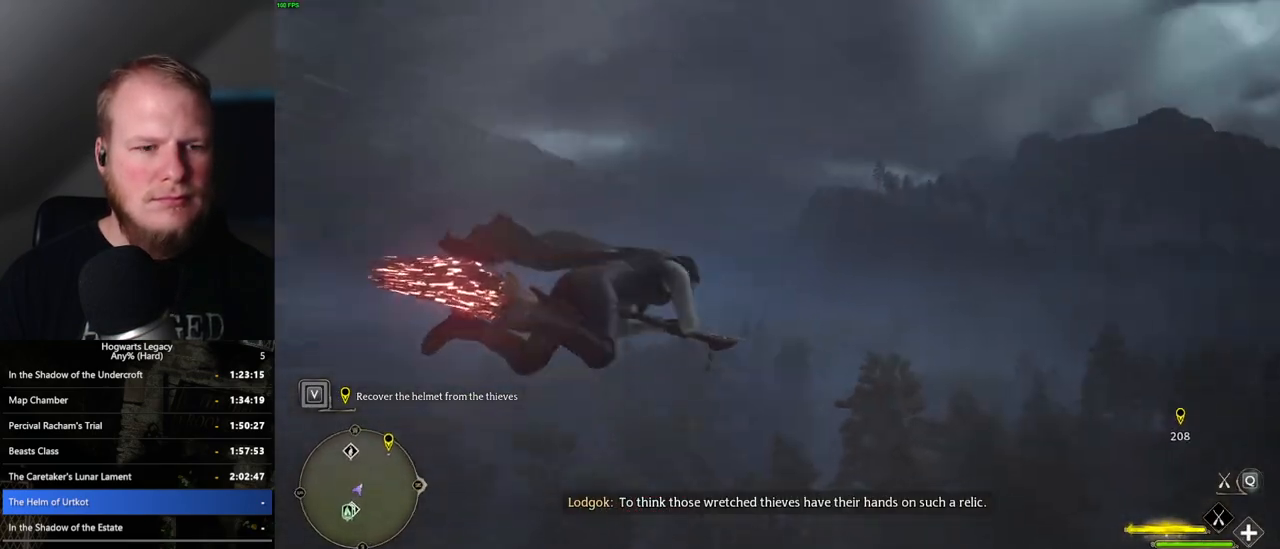
{"keys": ["ctrl_l", "w"], "mouse": ["left"], "events": [[233, "r", "down"], [333, "r", "up"]]}
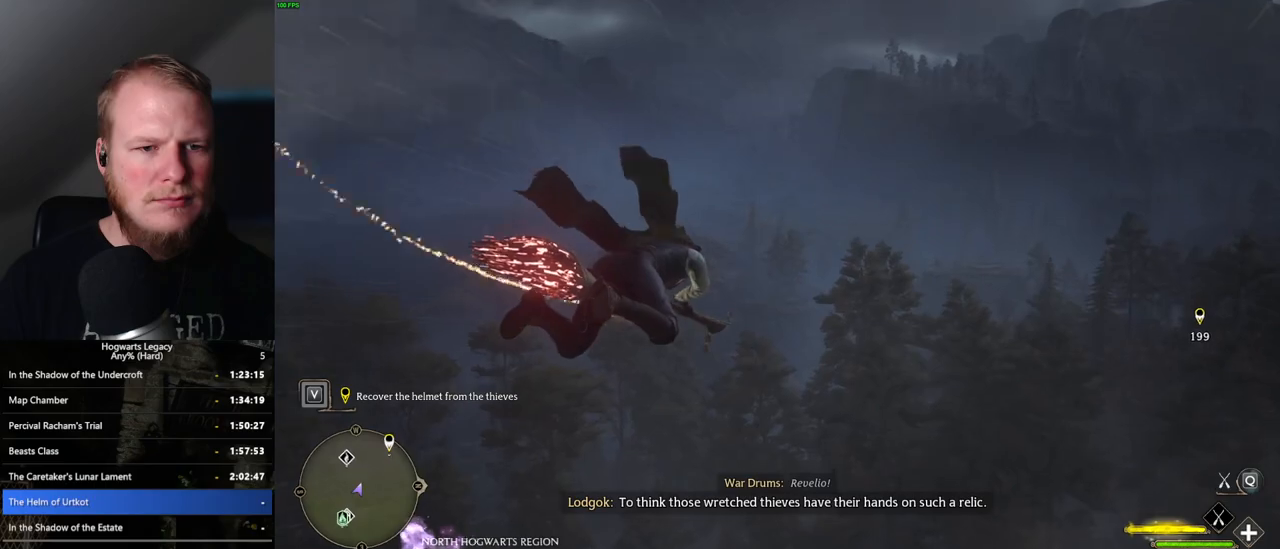
{"keys": ["ctrl_l", "w"], "mouse": ["left"], "events": [[350, "d", "down"], [450, "d", "up"]]}
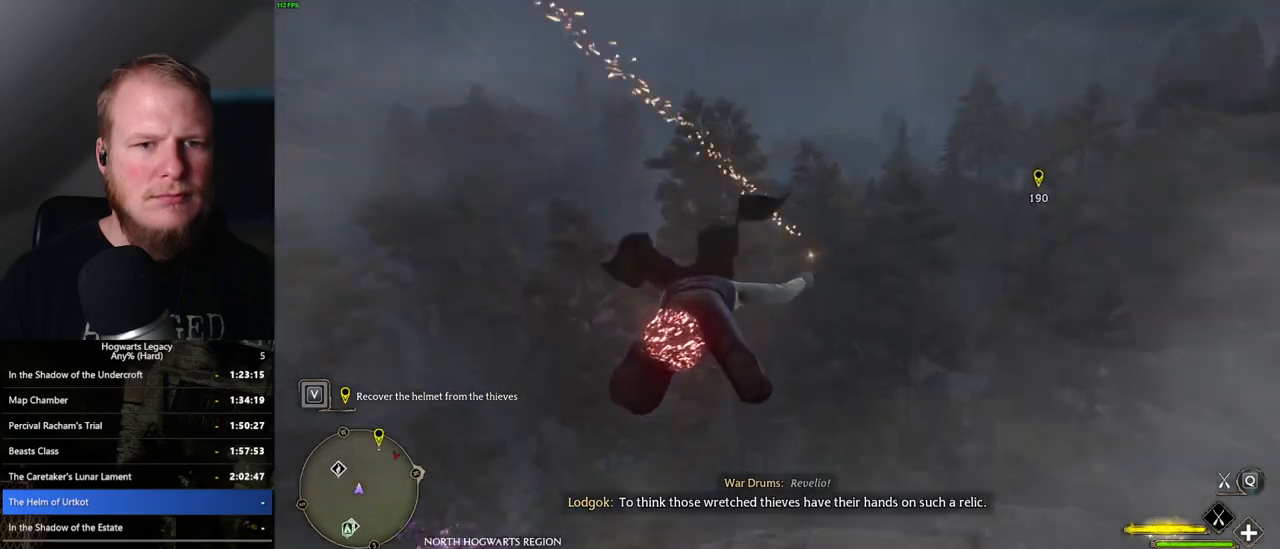
{"keys": ["w"], "mouse": ["left"], "events": [[283, "ctrl_l", "up"]]}
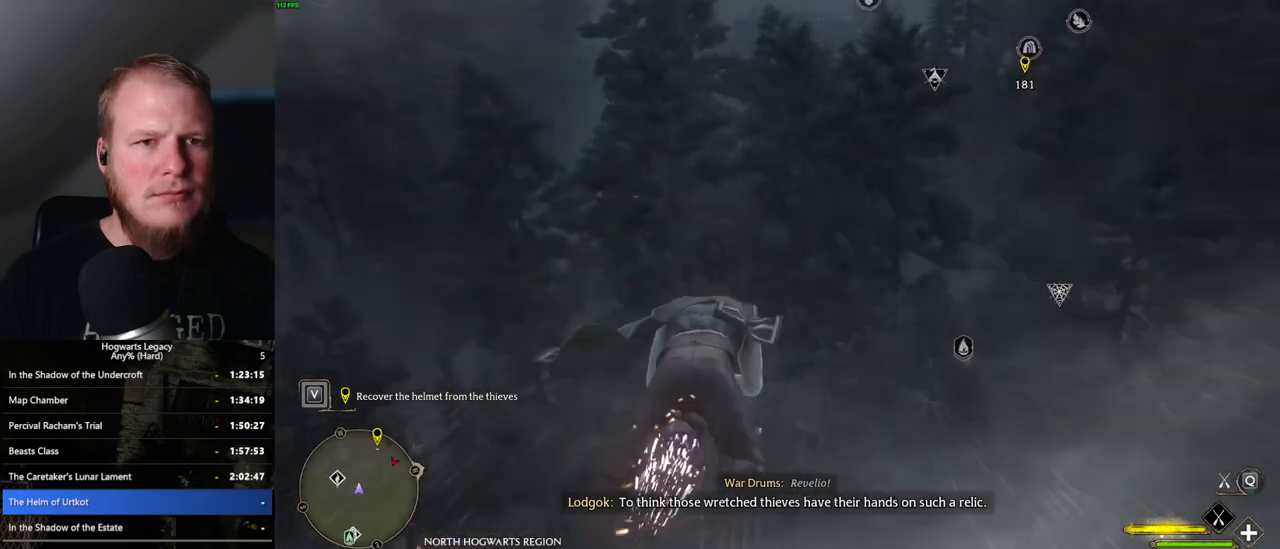
{"keys": ["w"], "mouse": ["left"], "events": []}
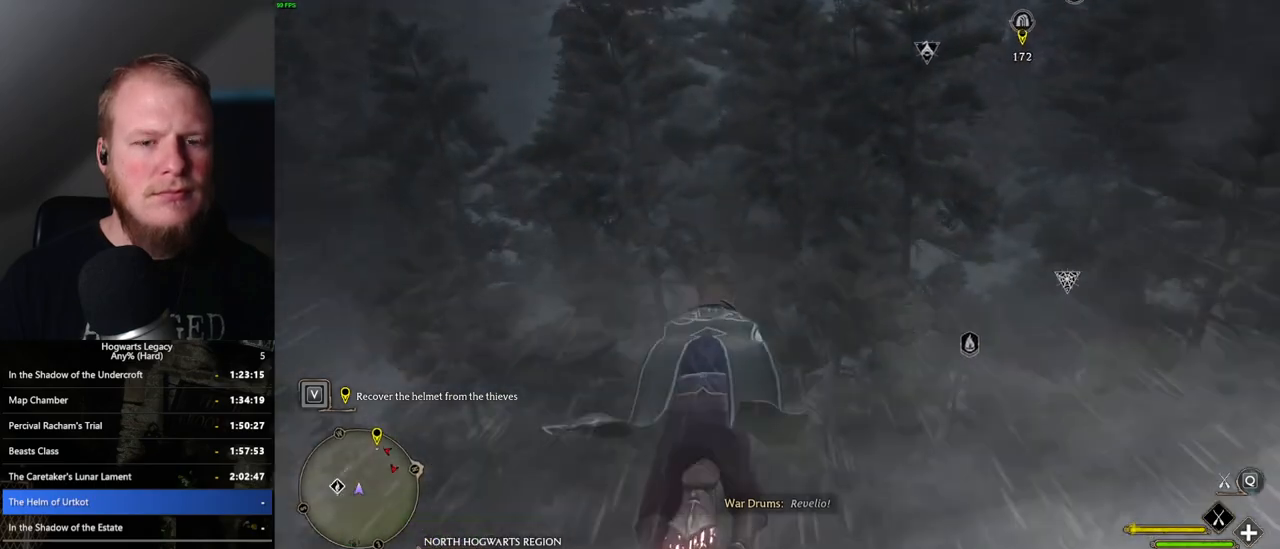
{"keys": ["ctrl_l", "w"], "mouse": ["left"], "events": [[100, "ctrl_l", "down"]]}
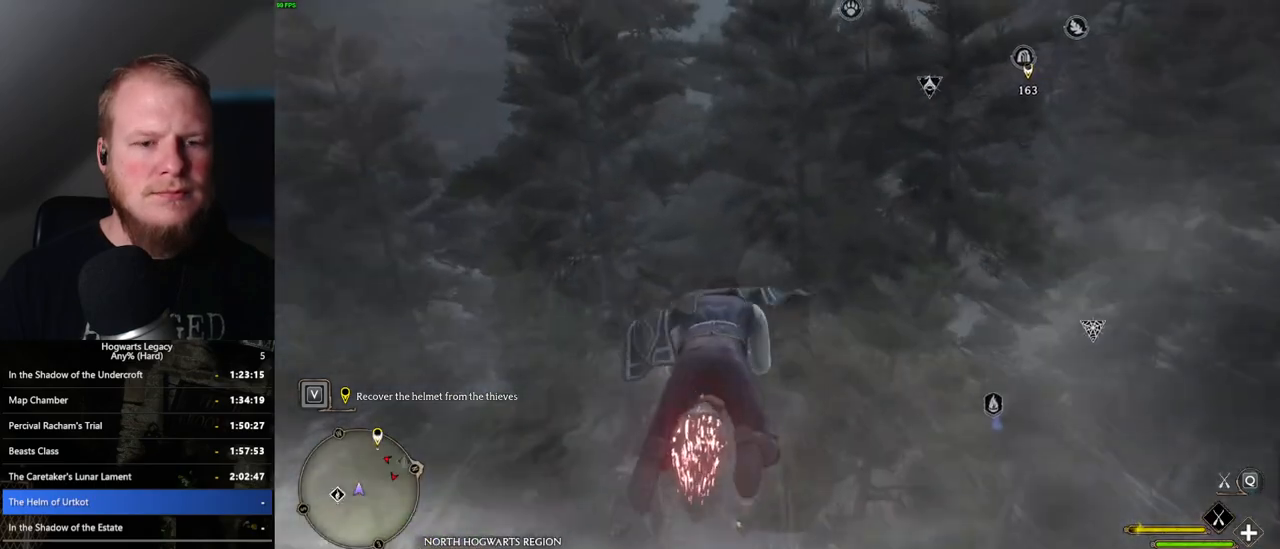
{"keys": ["w"], "mouse": ["left"], "events": [[100, "ctrl_l", "up"]]}
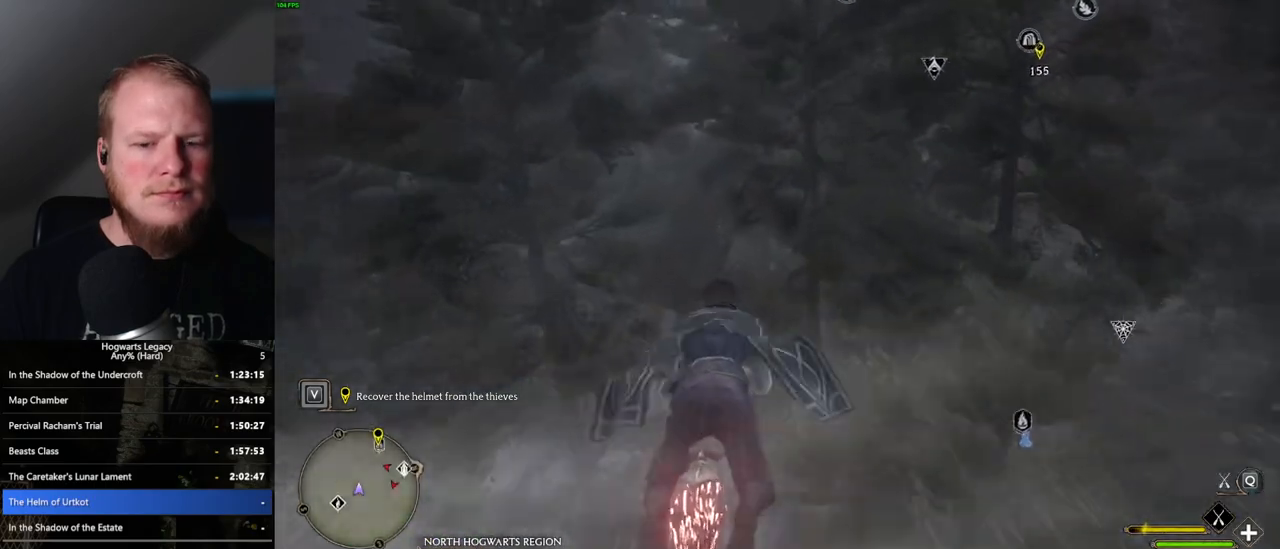
{"keys": ["w"], "mouse": ["left"], "events": [[83, "ctrl_l", "down"], [400, "ctrl_l", "up"]]}
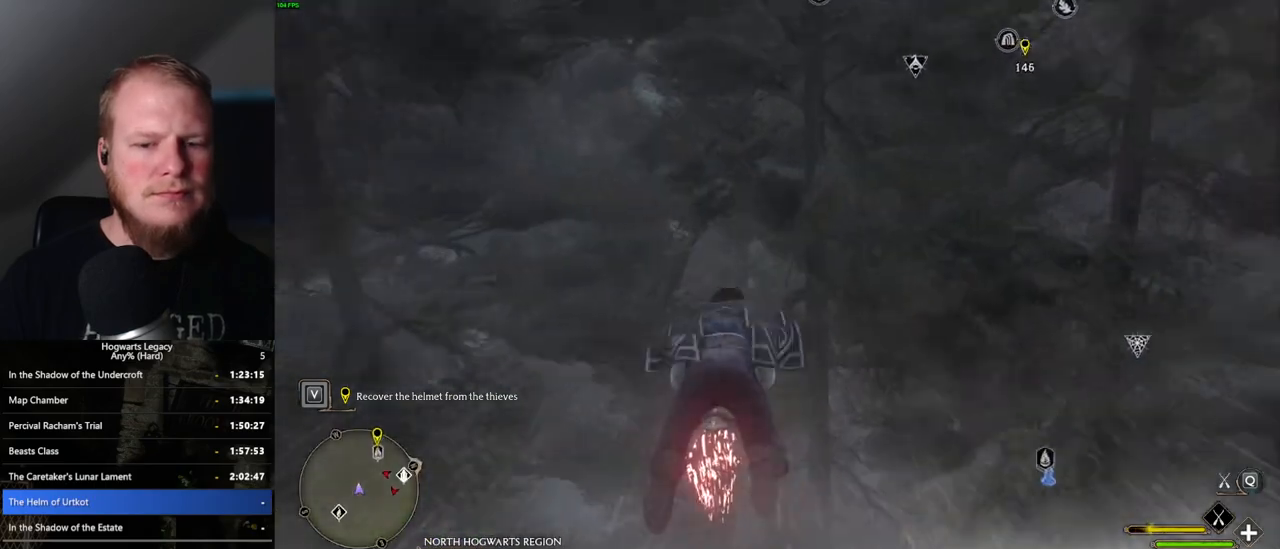
{"keys": ["ctrl_l", "w"], "mouse": ["left"], "events": [[333, "ctrl_l", "down"]]}